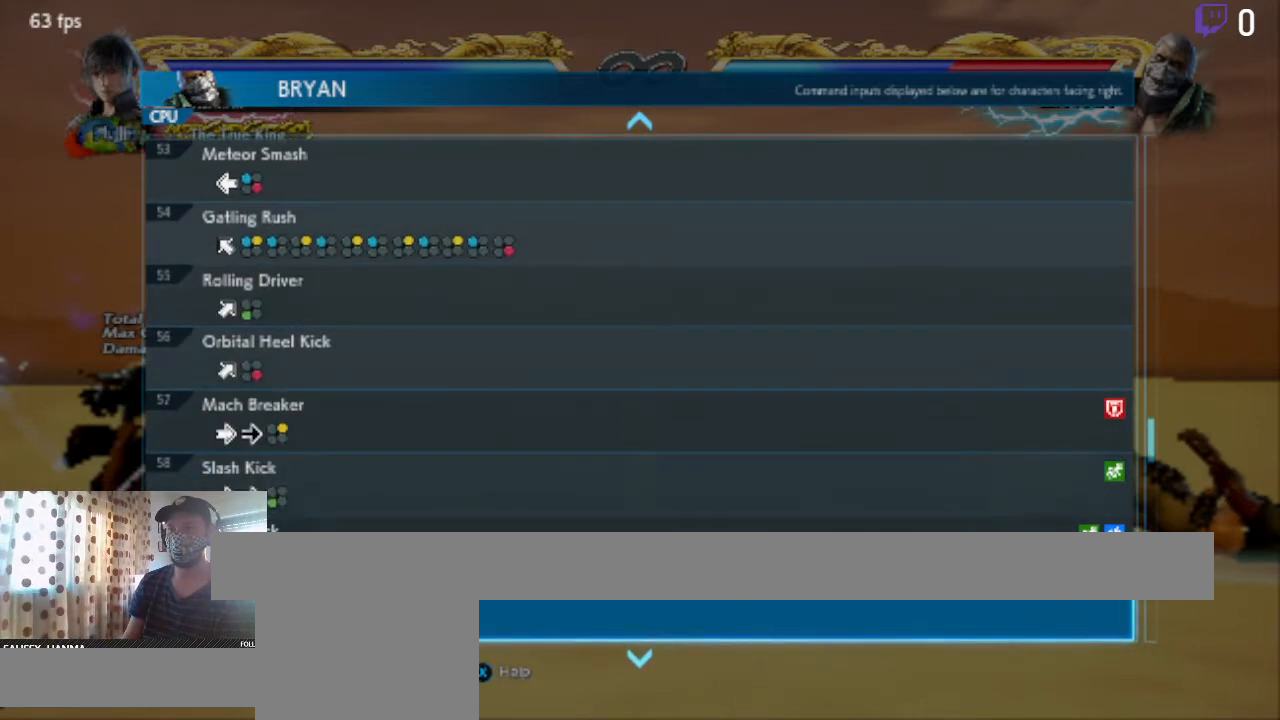
Gameplay with a controller (Xbox layout); each line is a JSON object with the inputs held at the frame after it. "events" lists button and stick changes between this image and that frame as [ms after this image, input, new state], when the widget could be followed in between. Not read: SELECT.
{"buttons": ["DPAD_UP"], "left_stick": "center", "right_stick": "center", "events": [[201, "DPAD_UP", "down"]]}
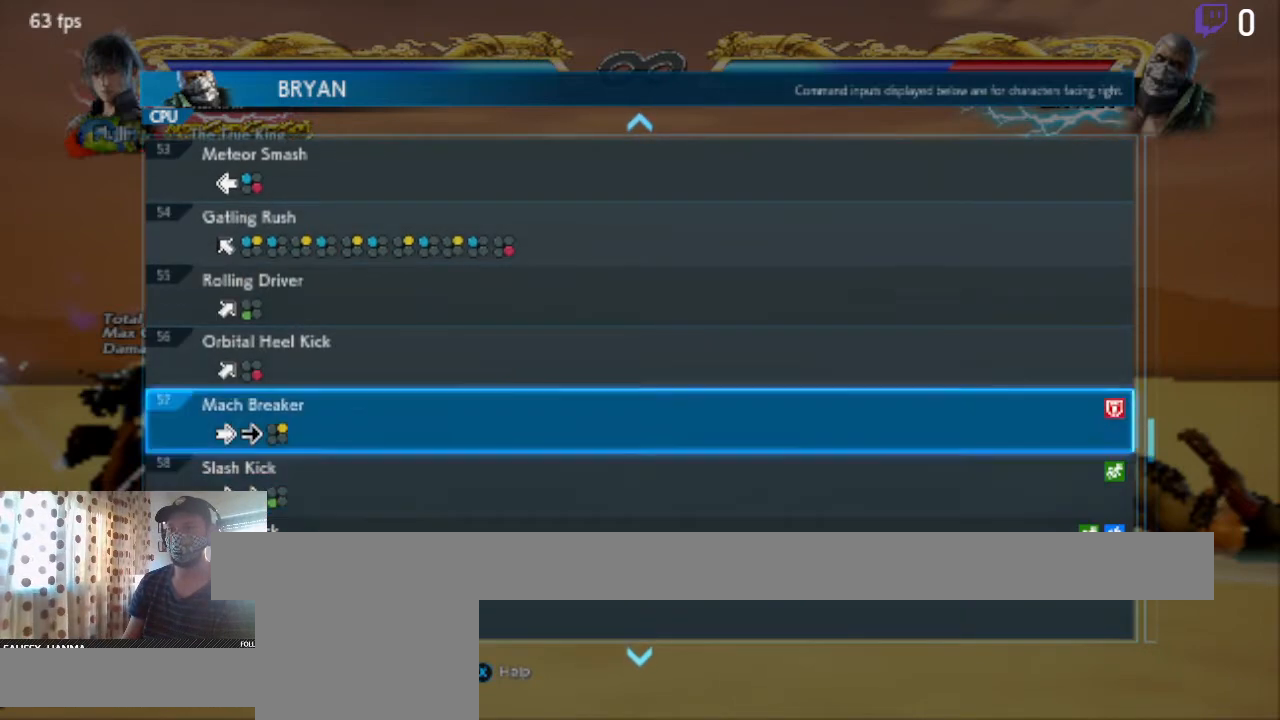
{"buttons": [], "left_stick": "center", "right_stick": "center", "events": [[100, "DPAD_UP", "up"]]}
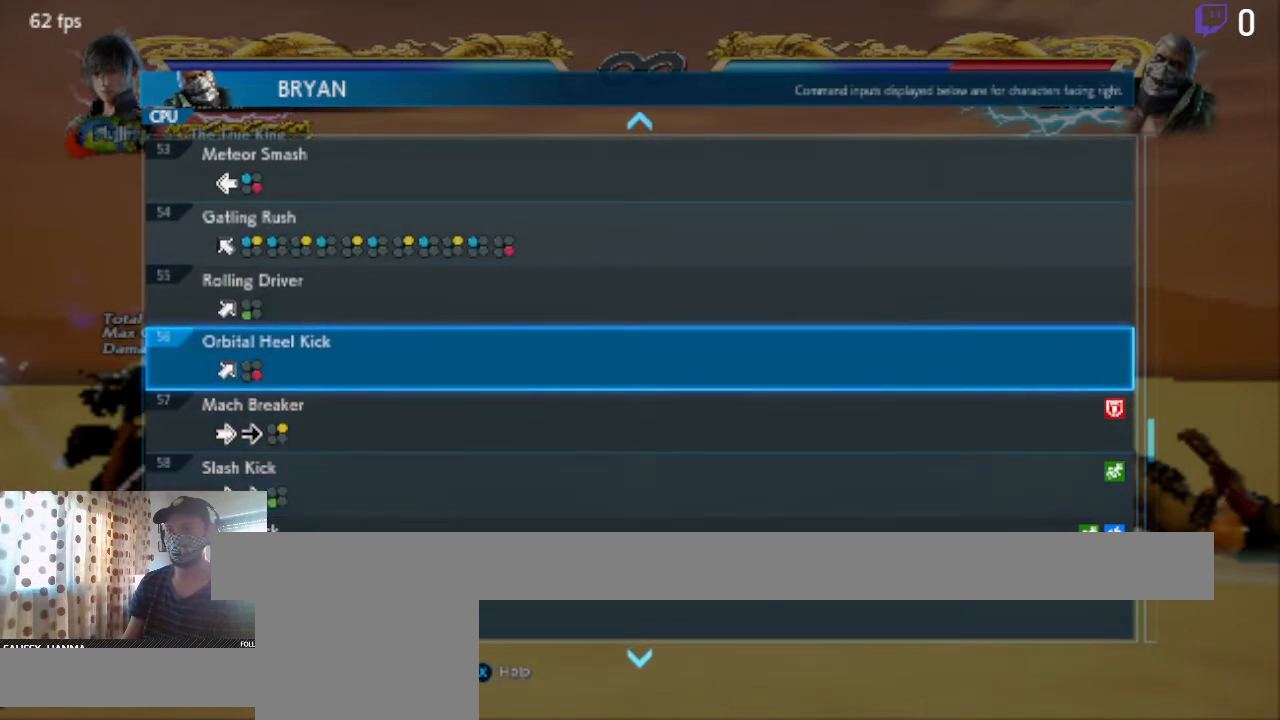
{"buttons": [], "left_stick": "center", "right_stick": "center", "events": []}
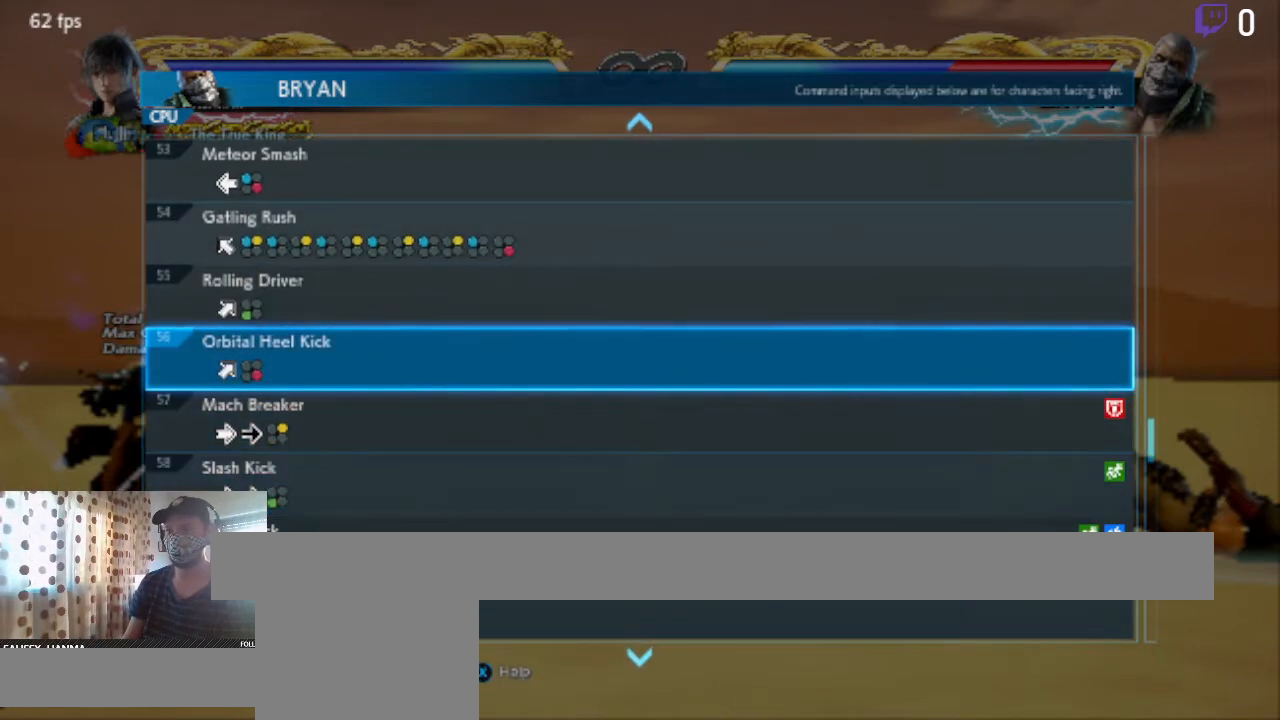
{"buttons": [], "left_stick": "center", "right_stick": "center", "events": [[267, "A", "down"], [434, "A", "up"]]}
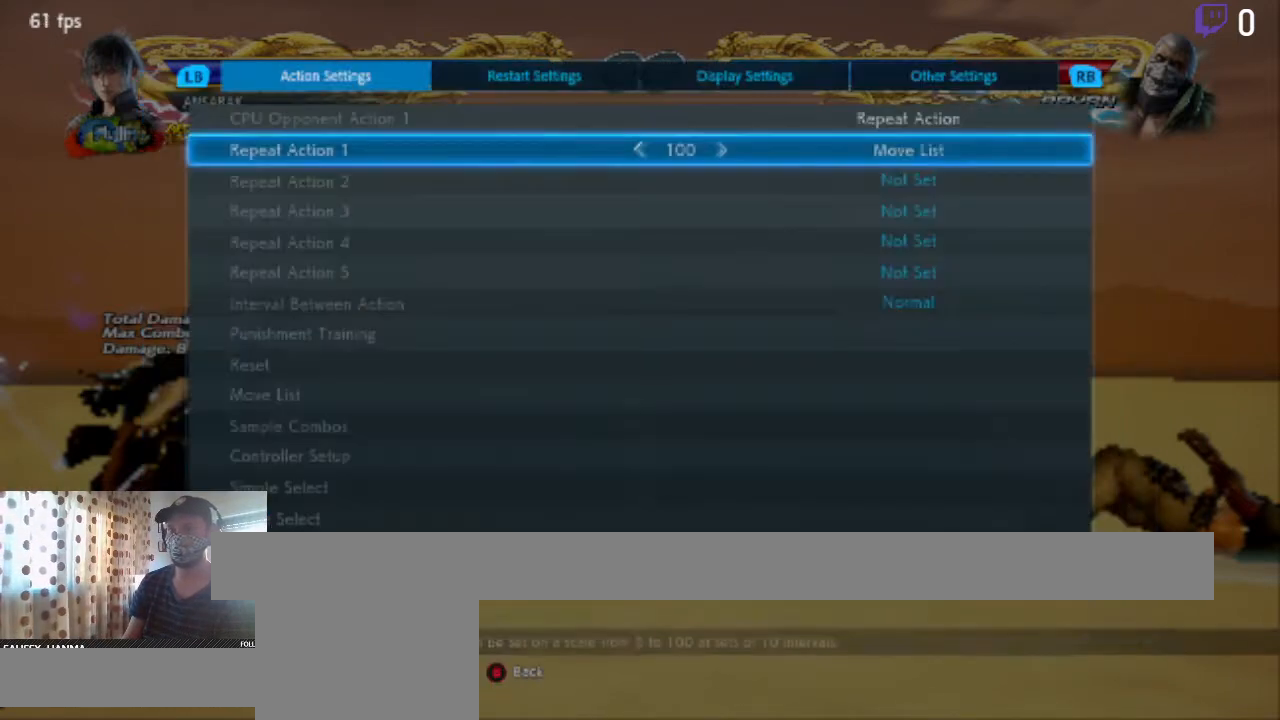
{"buttons": [], "left_stick": "center", "right_stick": "center", "events": []}
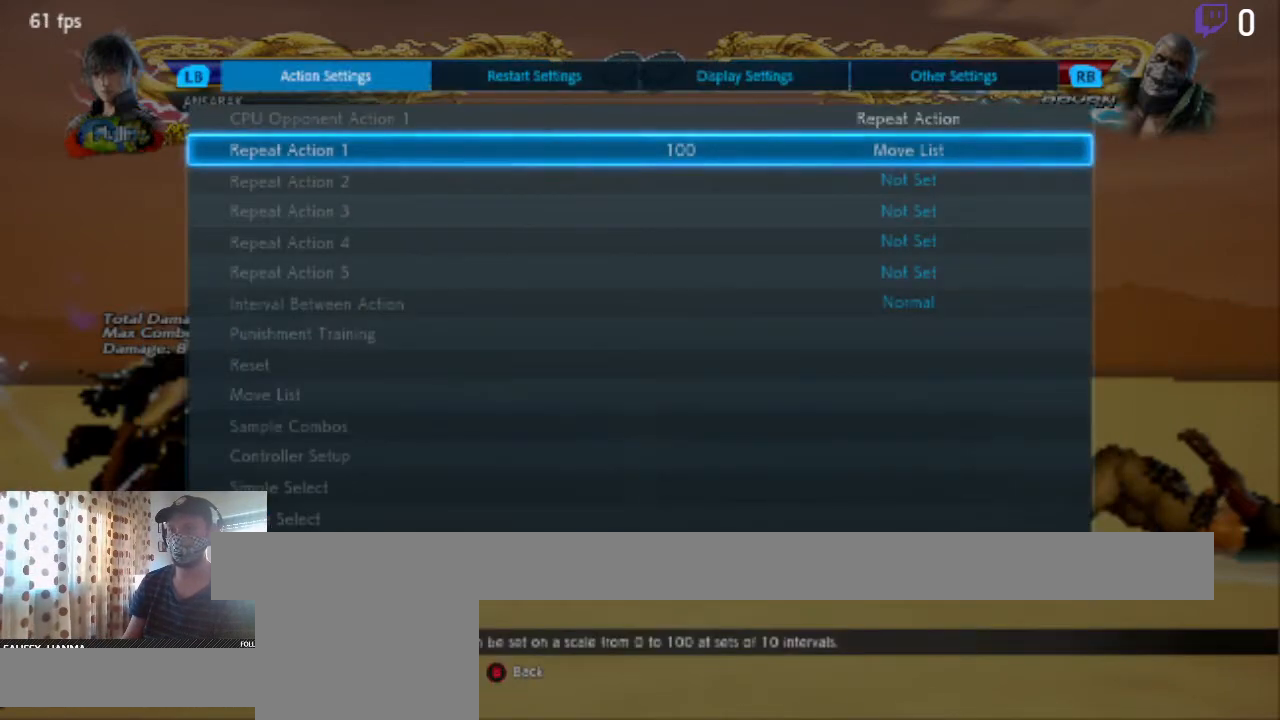
{"buttons": [], "left_stick": "center", "right_stick": "center", "events": [[400, "B", "down"], [500, "B", "up"]]}
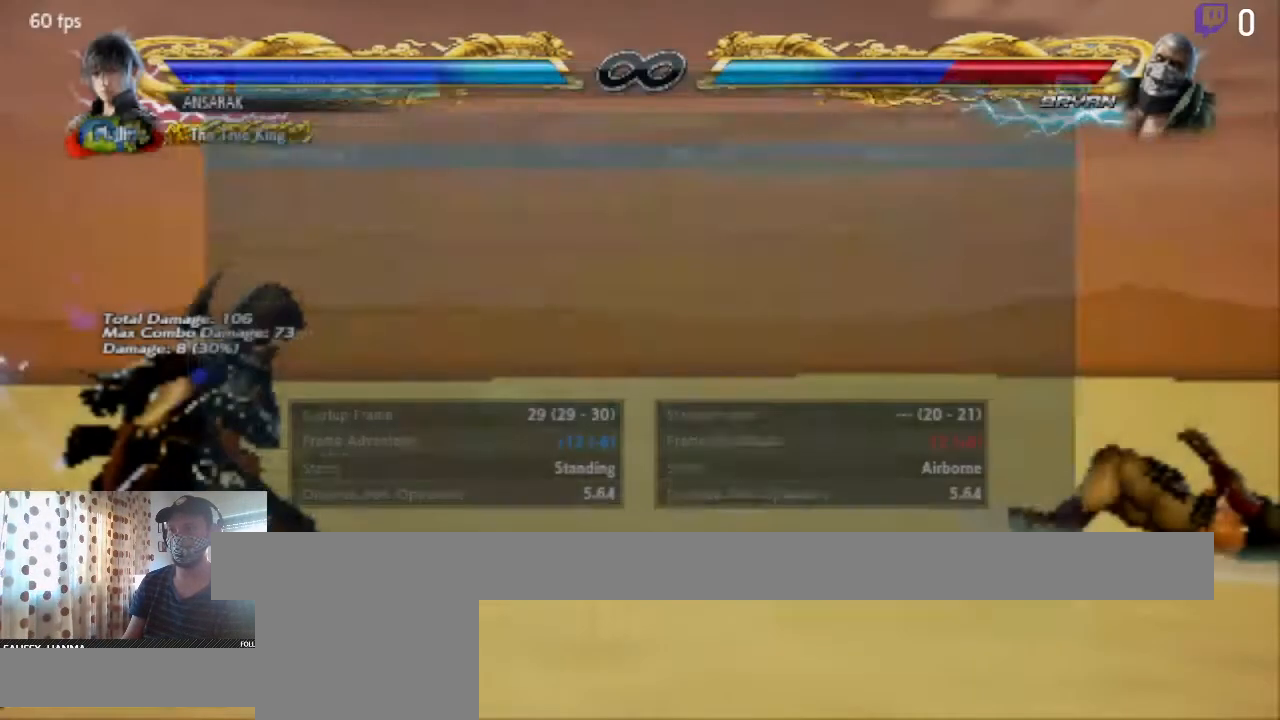
{"buttons": [], "left_stick": "center", "right_stick": "center", "events": []}
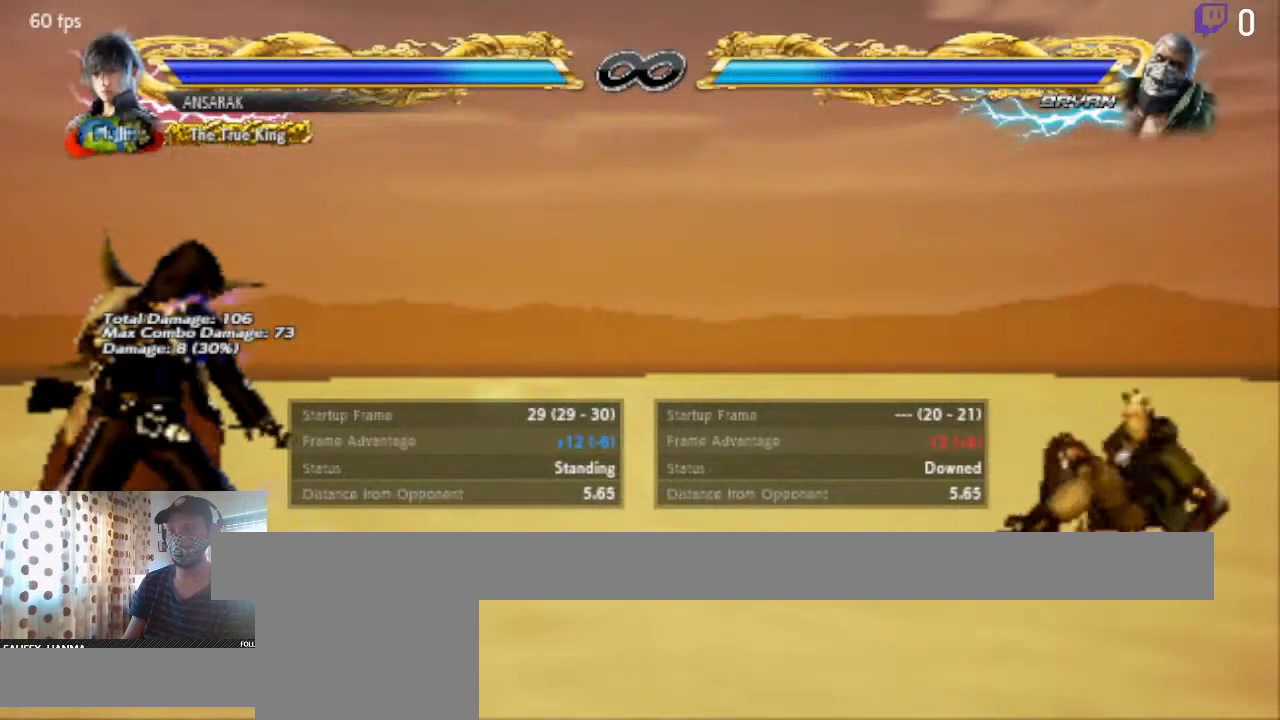
{"buttons": [], "left_stick": "center", "right_stick": "center", "events": []}
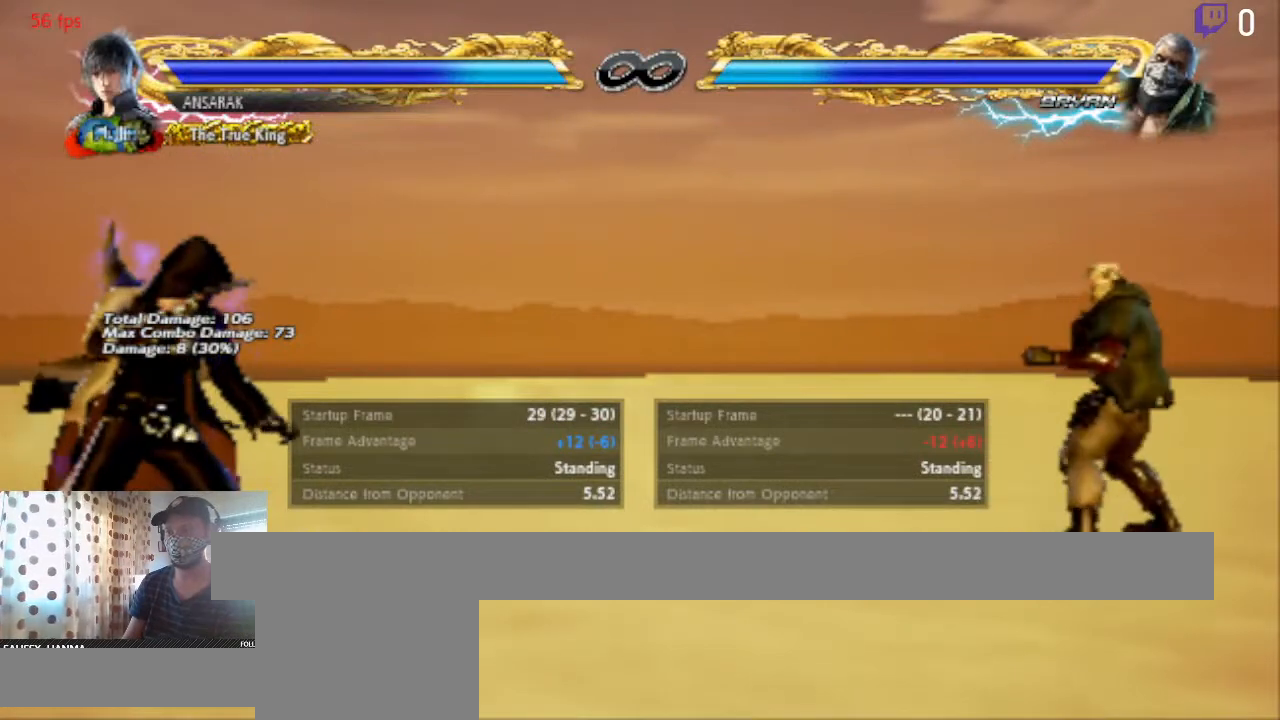
{"buttons": [], "left_stick": "center", "right_stick": "center", "events": [[301, "A", "down"], [367, "A", "up"]]}
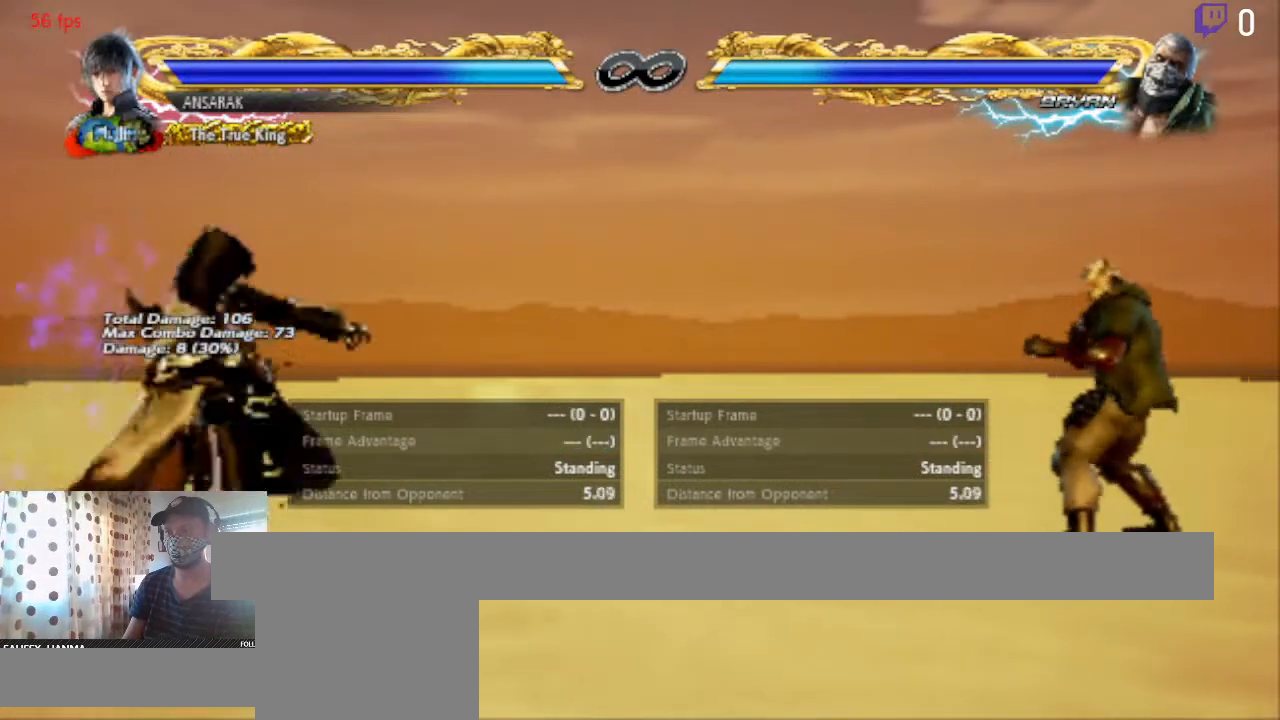
{"buttons": [], "left_stick": "center", "right_stick": "center", "events": [[33, "START", "down"], [167, "START", "up"], [334, "A", "down"], [400, "A", "up"]]}
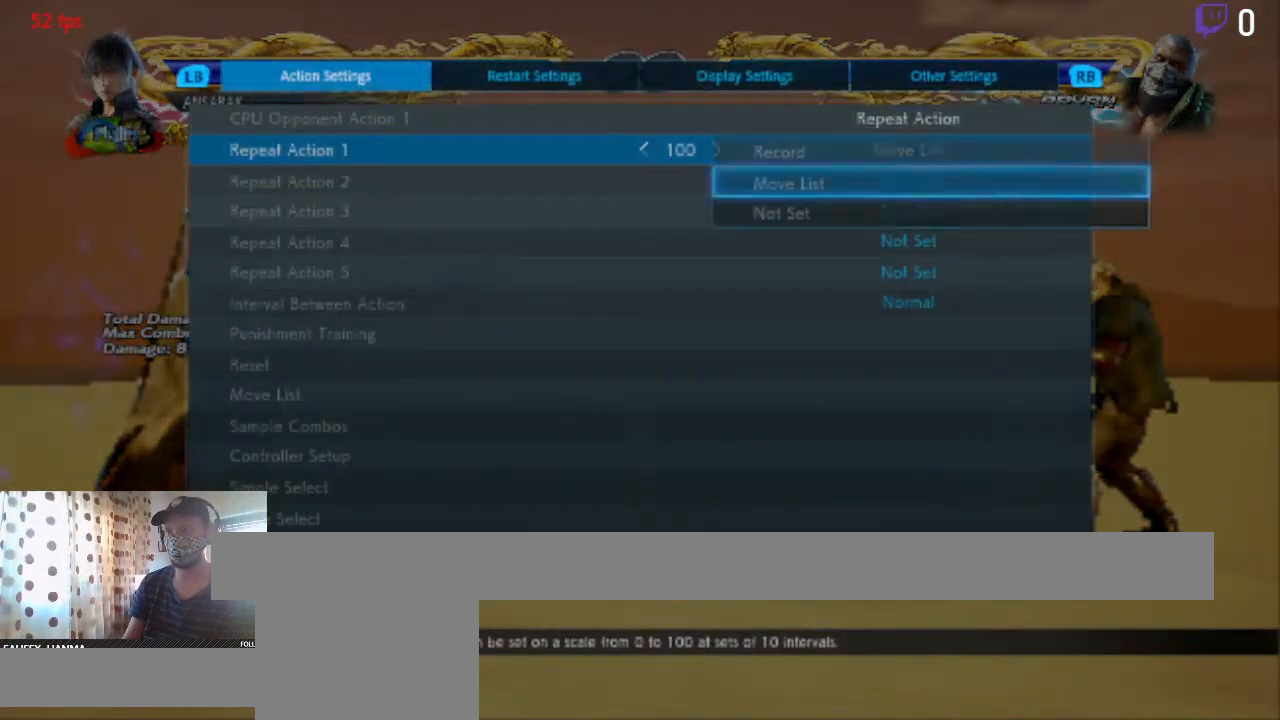
{"buttons": [], "left_stick": "center", "right_stick": "center", "events": [[234, "A", "down"], [267, "A", "up"]]}
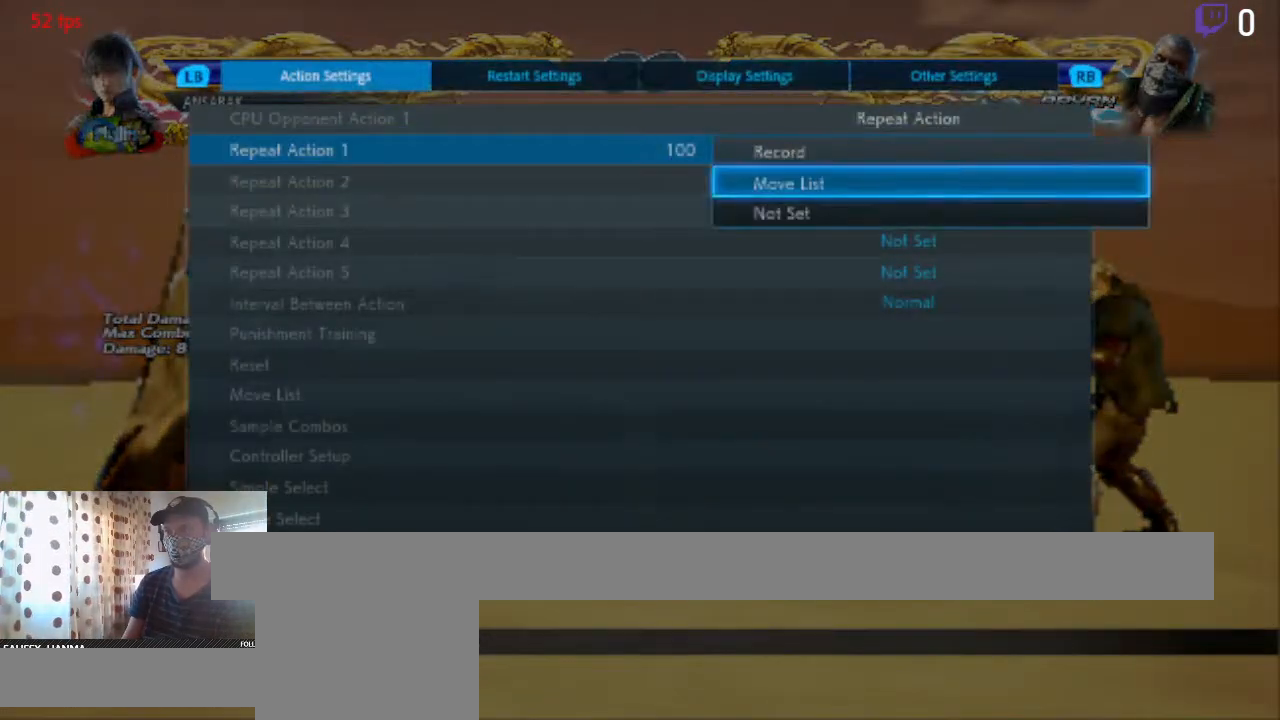
{"buttons": [], "left_stick": "center", "right_stick": "center", "events": [[33, "A", "down"], [100, "A", "up"]]}
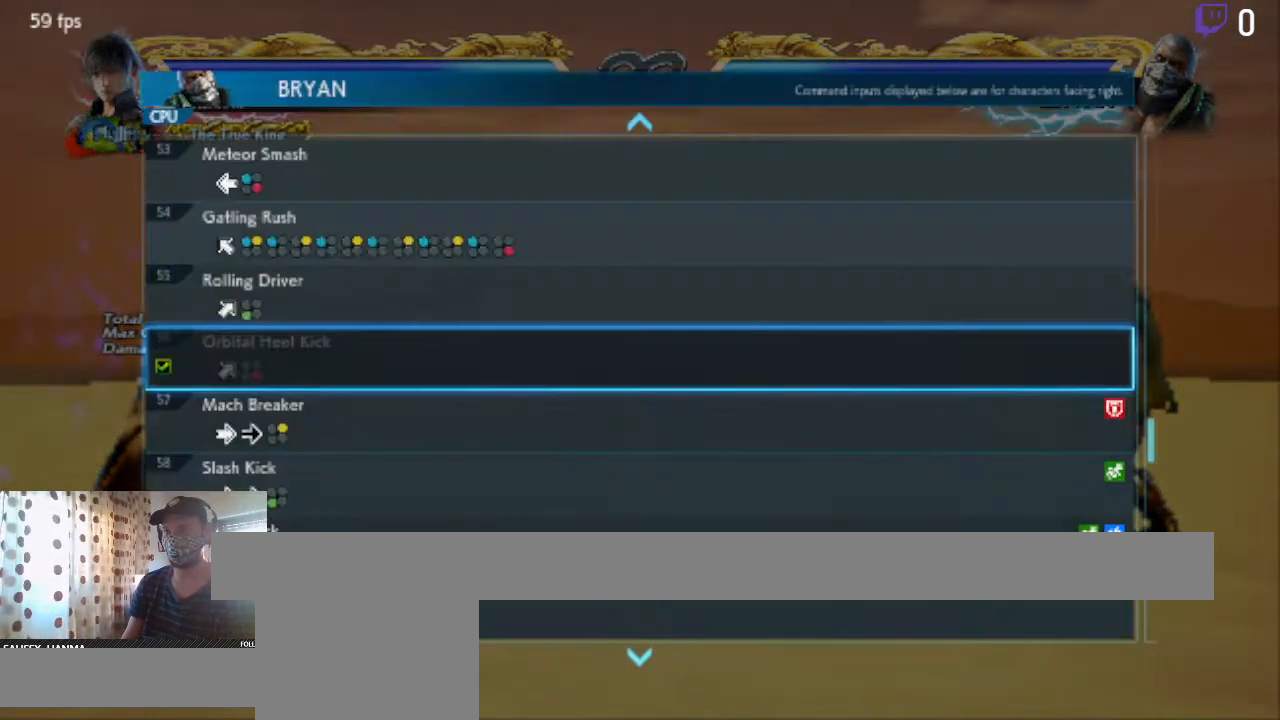
{"buttons": [], "left_stick": "center", "right_stick": "center", "events": []}
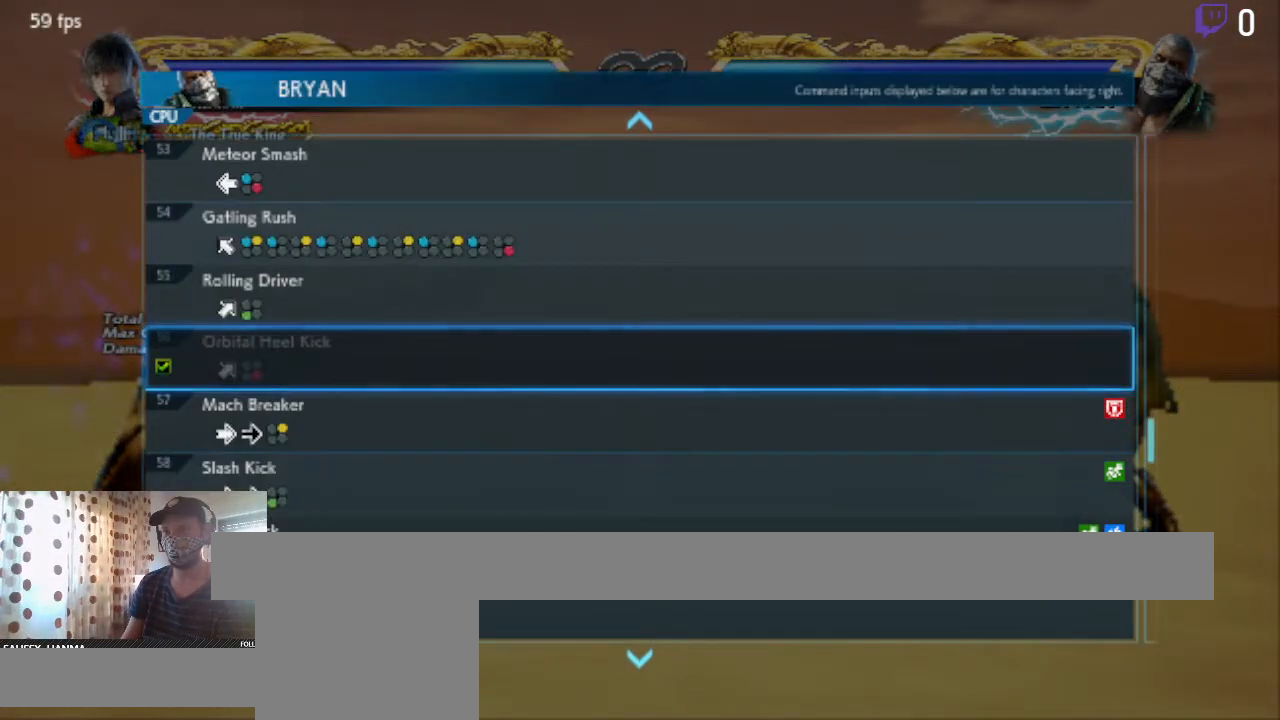
{"buttons": ["B"], "left_stick": "center", "right_stick": "center", "events": [[400, "B", "down"]]}
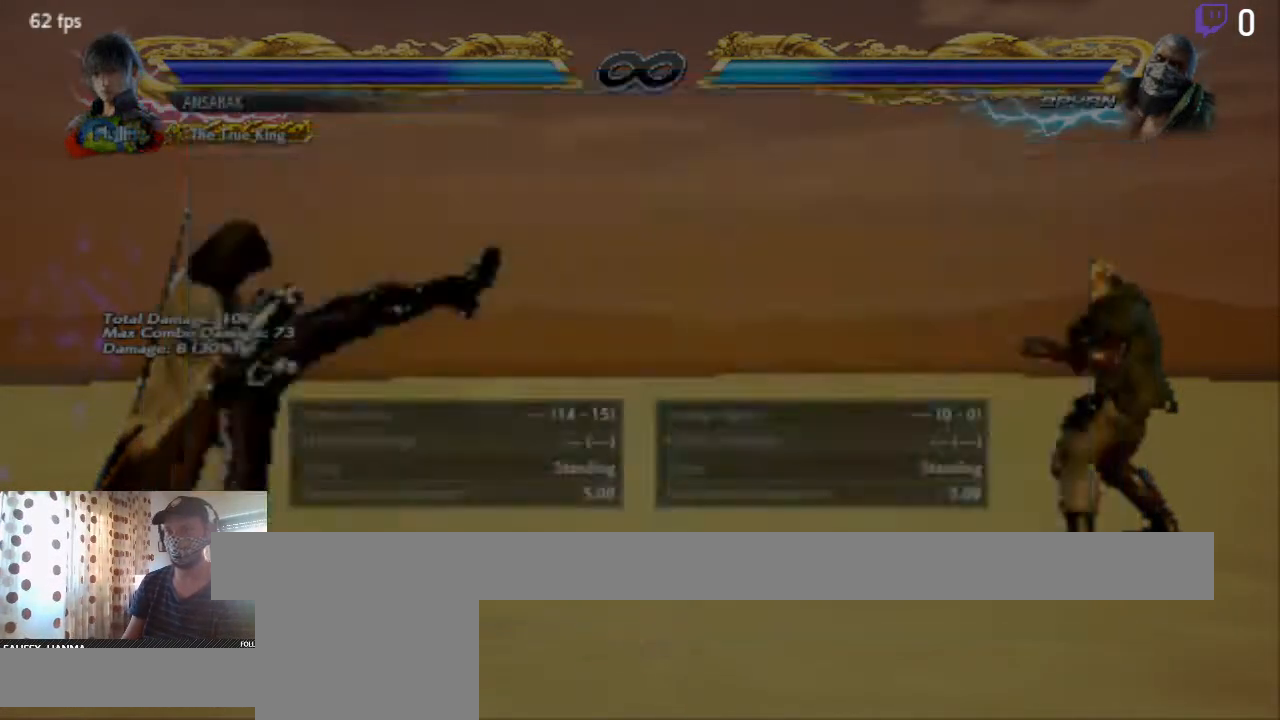
{"buttons": ["B"], "left_stick": "center", "right_stick": "center", "events": [[34, "B", "up"], [234, "DPAD_RIGHT", "down"], [334, "DPAD_RIGHT", "up"], [501, "B", "down"]]}
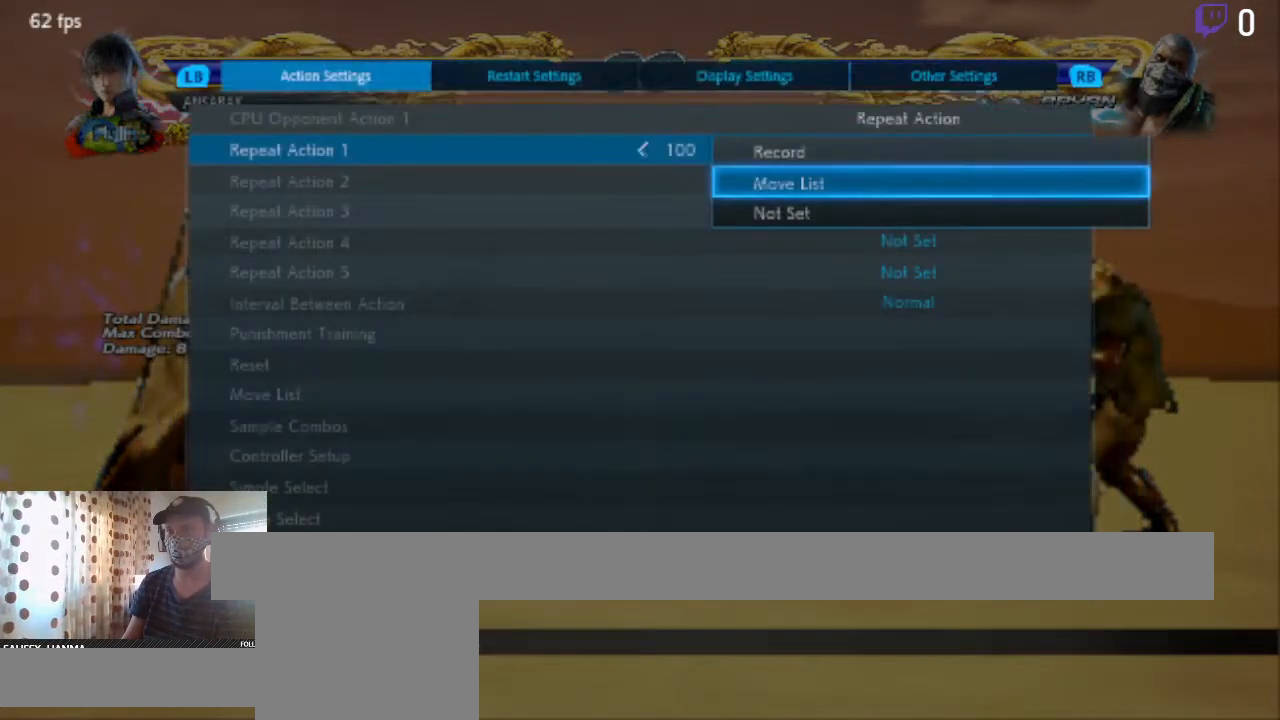
{"buttons": ["DPAD_RIGHT"], "left_stick": "center", "right_stick": "center", "events": [[100, "B", "up"], [367, "DPAD_RIGHT", "down"], [434, "DPAD_RIGHT", "up"], [500, "DPAD_RIGHT", "down"]]}
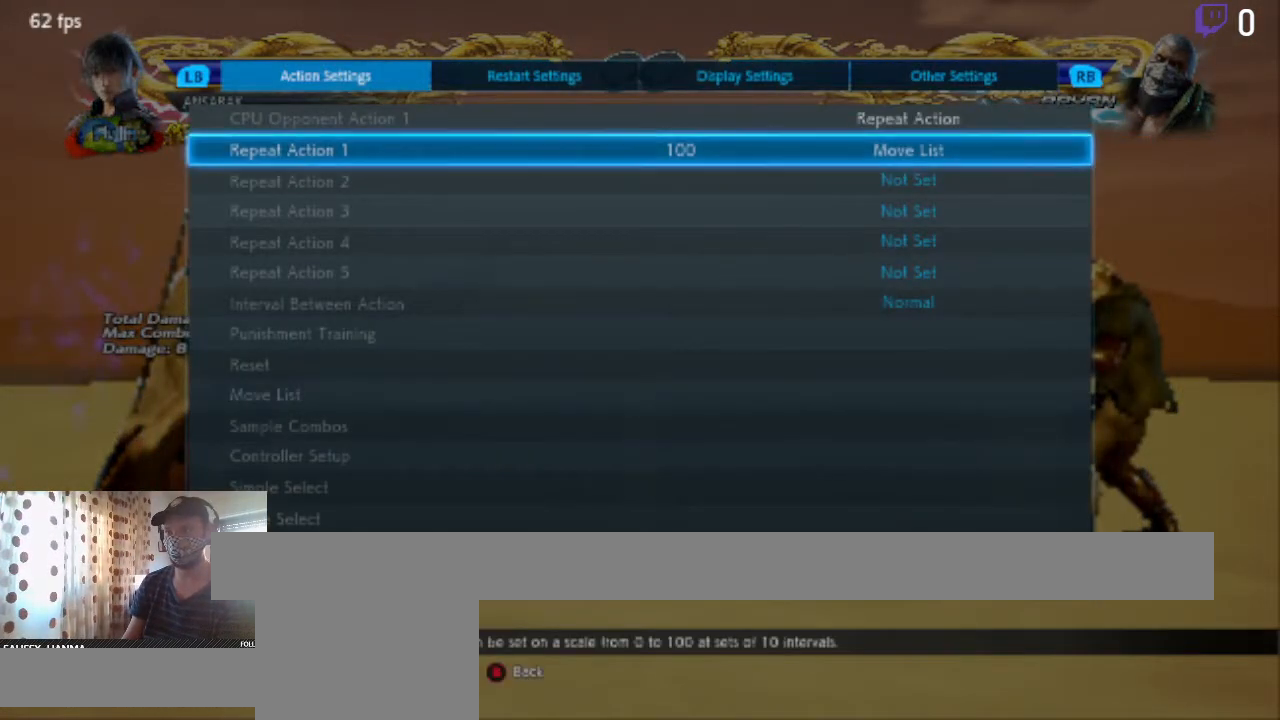
{"buttons": [], "left_stick": "center", "right_stick": "center", "events": [[34, "DPAD_RIGHT", "up"], [201, "B", "down"], [267, "B", "up"], [367, "DPAD_RIGHT", "down"], [434, "DPAD_RIGHT", "up"]]}
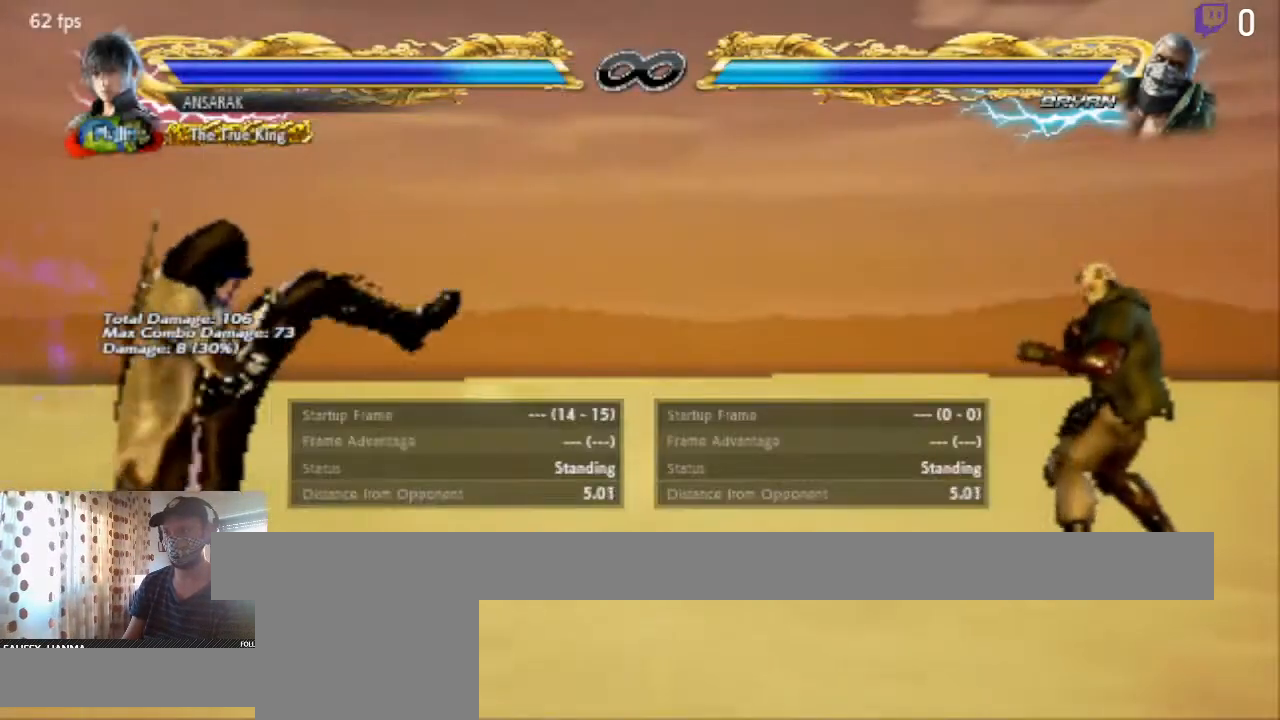
{"buttons": ["B"], "left_stick": "center", "right_stick": "center", "events": [[33, "DPAD_RIGHT", "down"], [133, "DPAD_RIGHT", "up"], [167, "DPAD_RIGHT", "down"], [300, "DPAD_RIGHT", "up"], [500, "B", "down"]]}
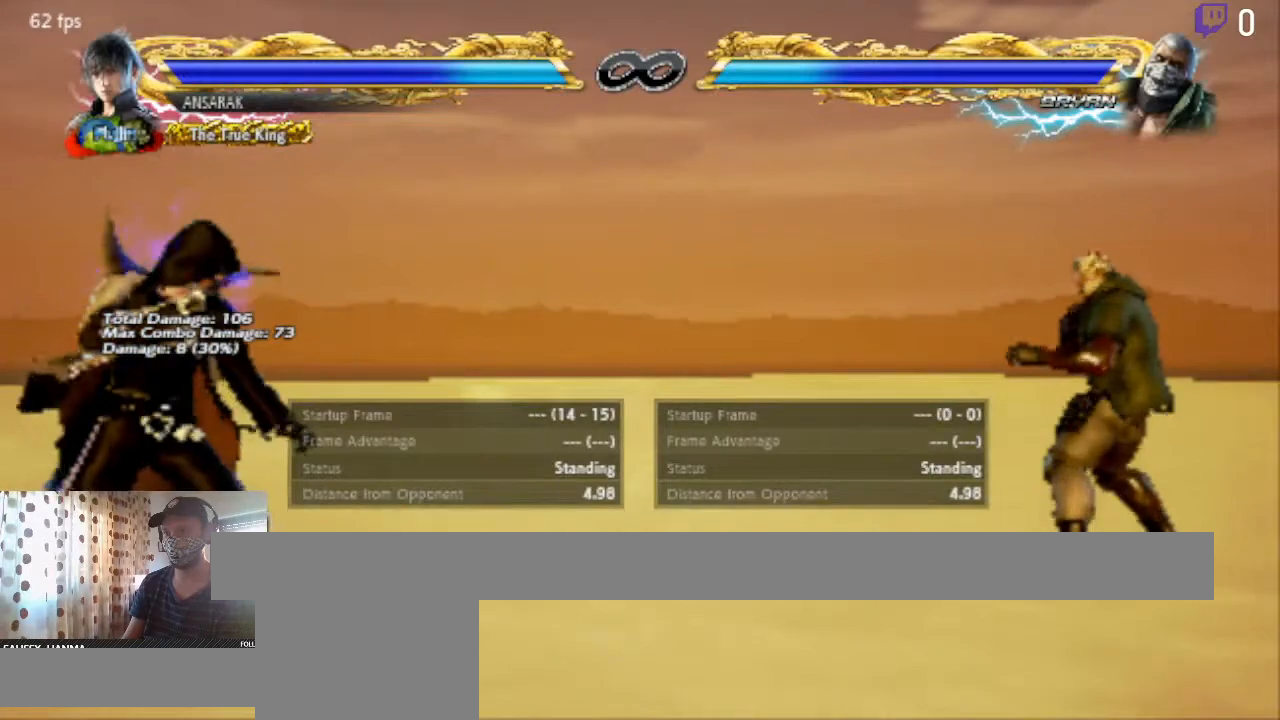
{"buttons": ["DPAD_RIGHT"], "left_stick": "center", "right_stick": "center", "events": [[134, "B", "up"], [301, "DPAD_RIGHT", "down"]]}
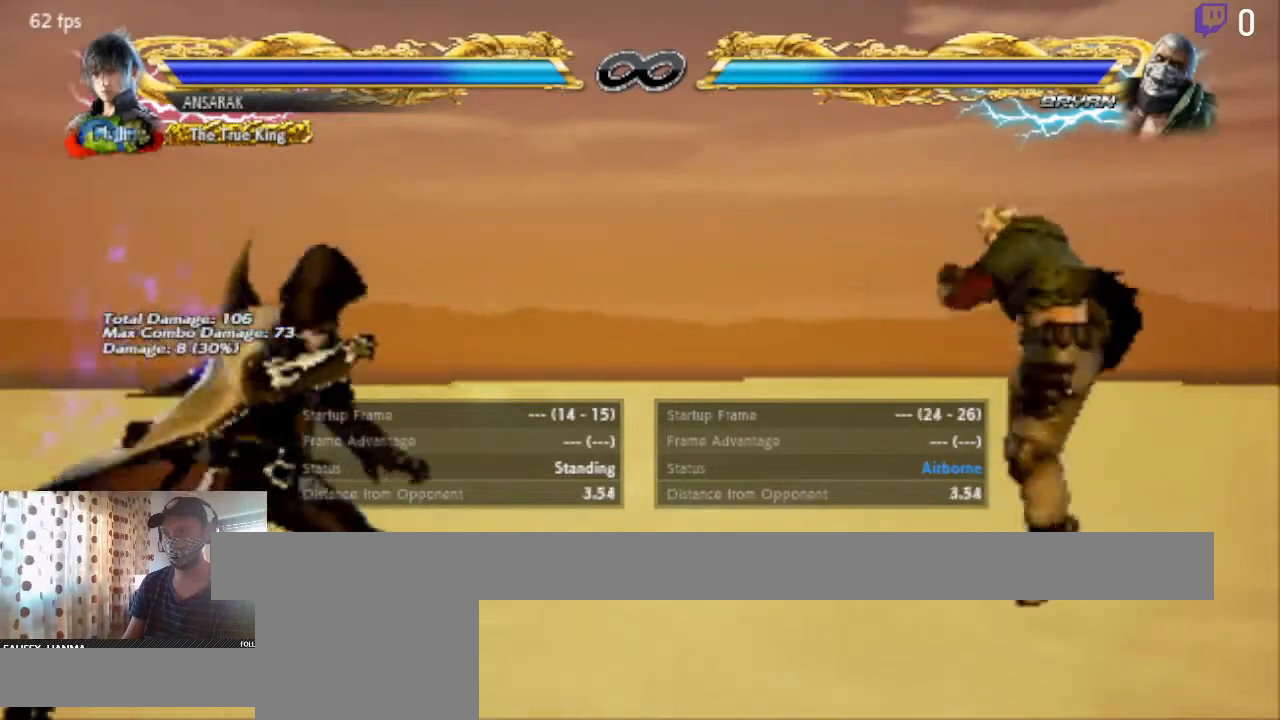
{"buttons": ["DPAD_RIGHT"], "left_stick": "center", "right_stick": "center", "events": [[33, "DPAD_RIGHT", "up"], [133, "DPAD_RIGHT", "down"], [167, "DPAD_RIGHT", "up"], [233, "DPAD_RIGHT", "down"], [300, "DPAD_RIGHT", "up"], [367, "DPAD_RIGHT", "down"]]}
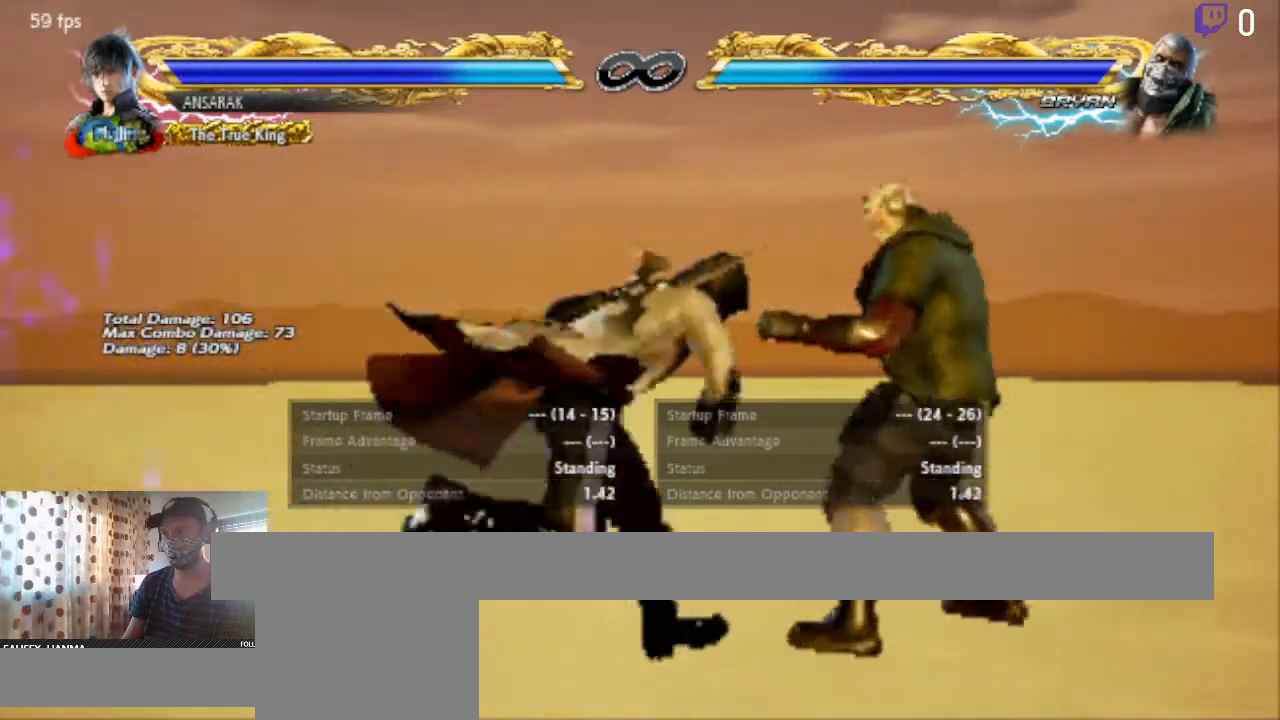
{"buttons": ["DPAD_LEFT"], "left_stick": "center", "right_stick": "center", "events": [[67, "DPAD_RIGHT", "up"], [468, "DPAD_LEFT", "down"]]}
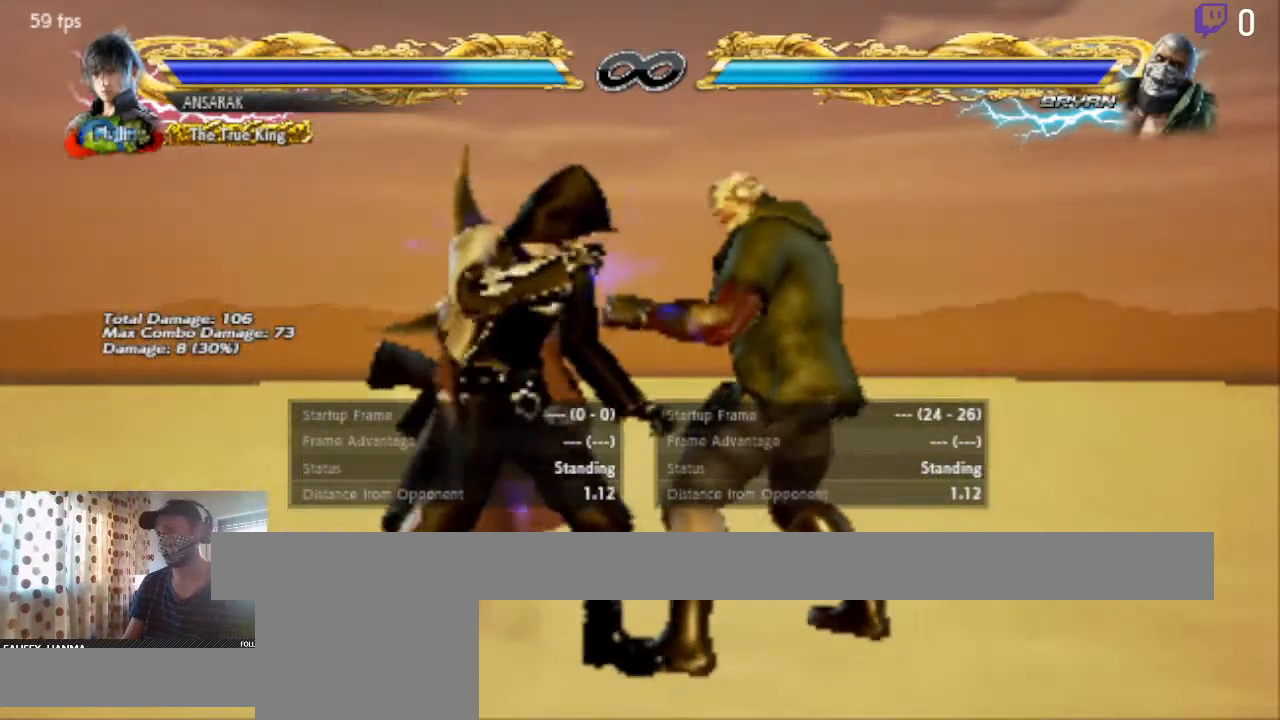
{"buttons": [], "left_stick": "center", "right_stick": "center", "events": [[33, "DPAD_LEFT", "up"], [200, "DPAD_RIGHT", "down"], [267, "DPAD_RIGHT", "up"]]}
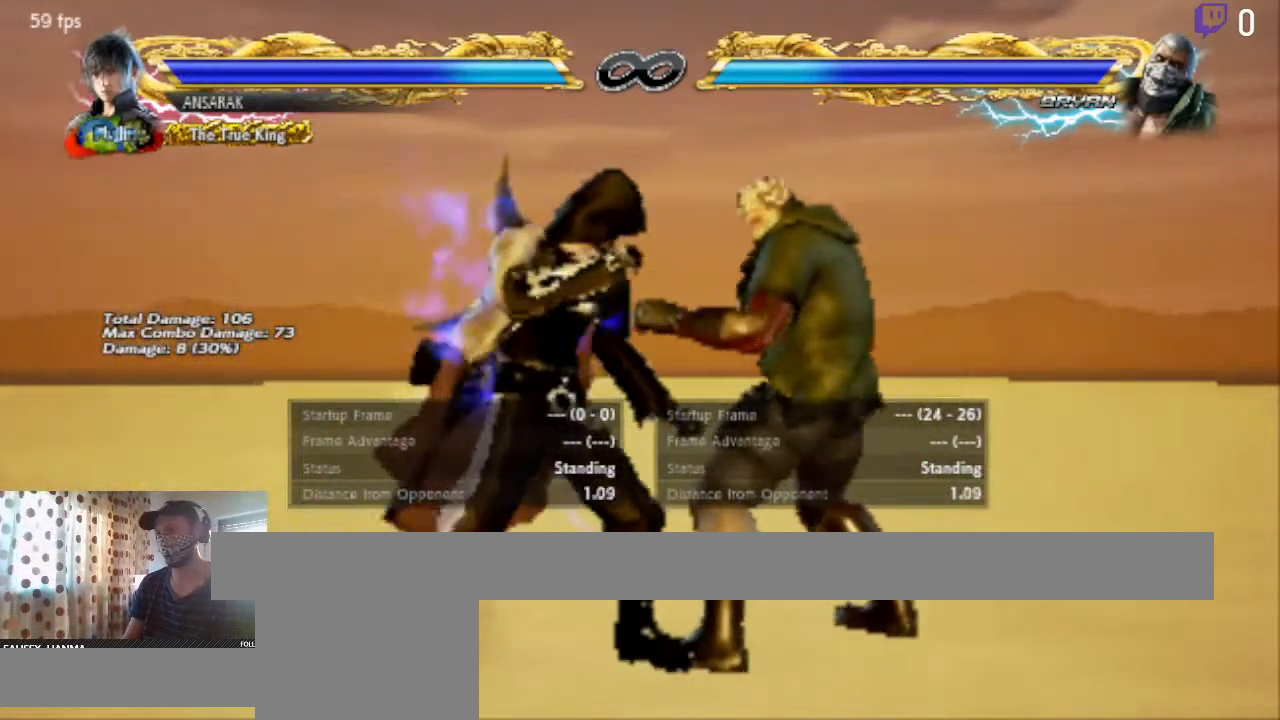
{"buttons": ["DPAD_DOWN", "DPAD_LEFT"], "left_stick": "center", "right_stick": "center", "events": [[301, "DPAD_DOWN", "down"], [367, "DPAD_LEFT", "down"]]}
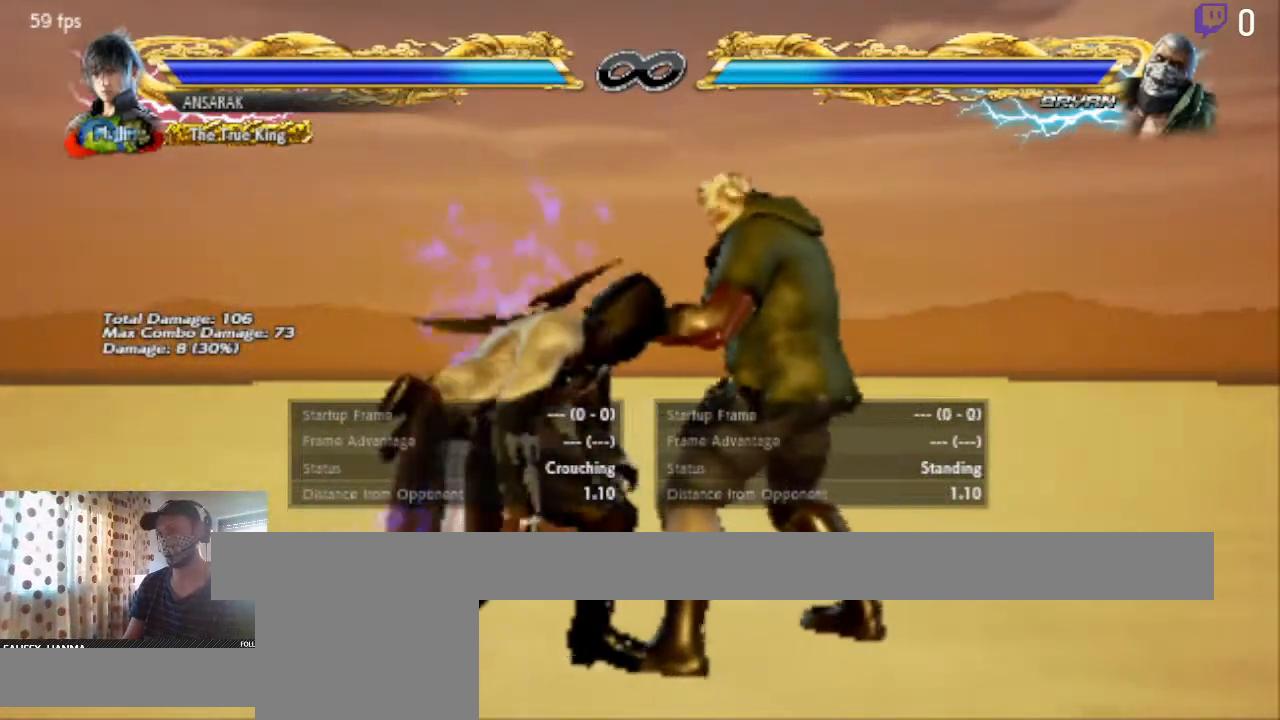
{"buttons": ["DPAD_DOWN", "DPAD_LEFT"], "left_stick": "center", "right_stick": "center", "events": []}
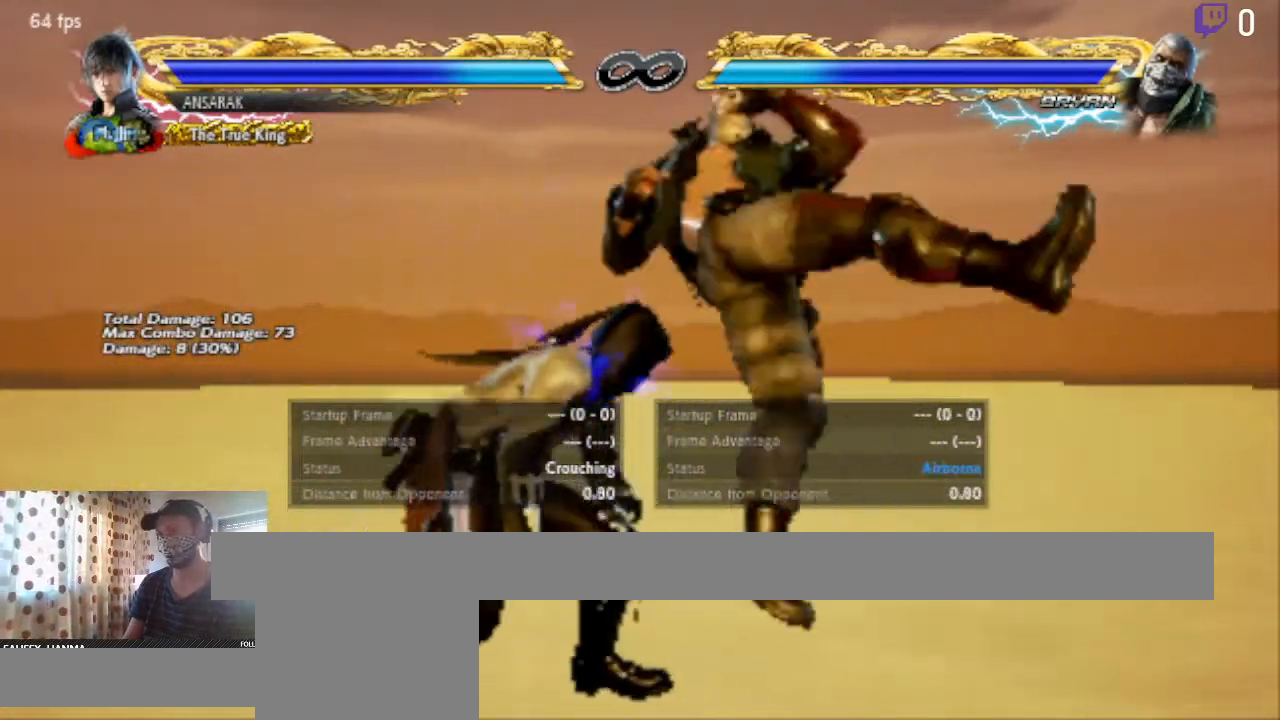
{"buttons": [], "left_stick": "center", "right_stick": "center", "events": [[367, "DPAD_DOWN", "up"], [401, "DPAD_LEFT", "up"]]}
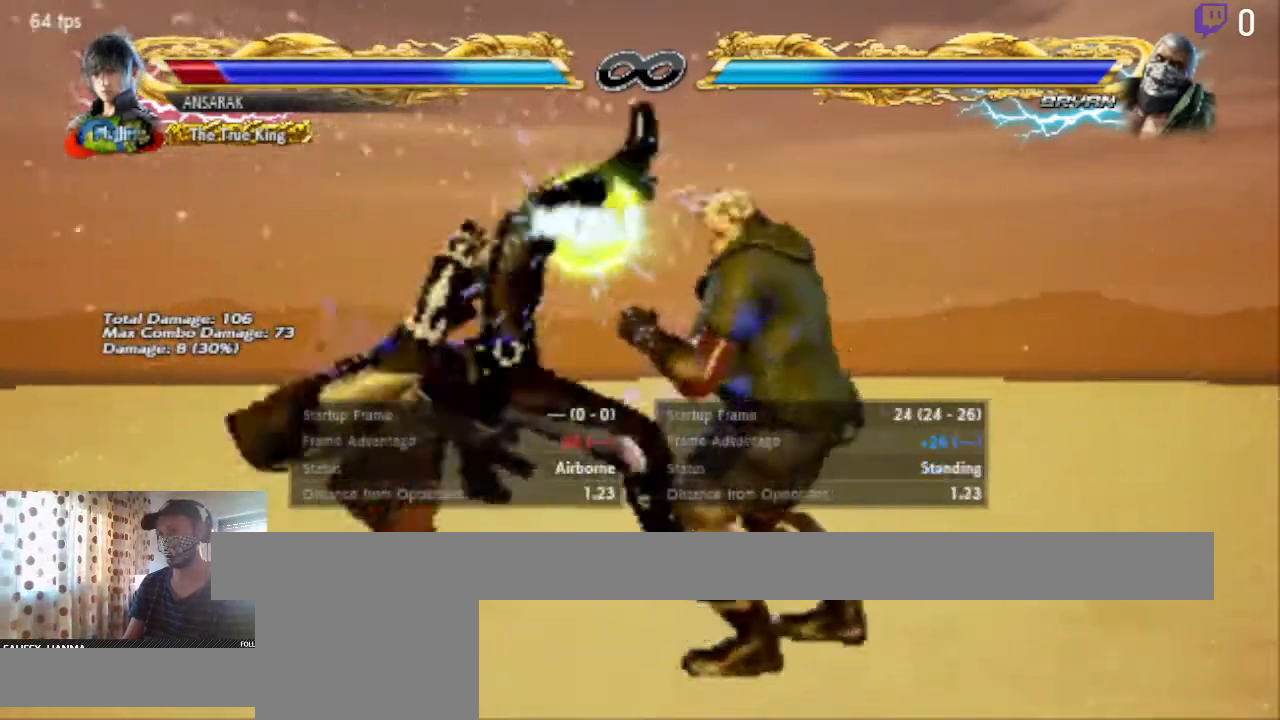
{"buttons": [], "left_stick": "center", "right_stick": "center", "events": [[167, "A", "down"], [367, "A", "up"]]}
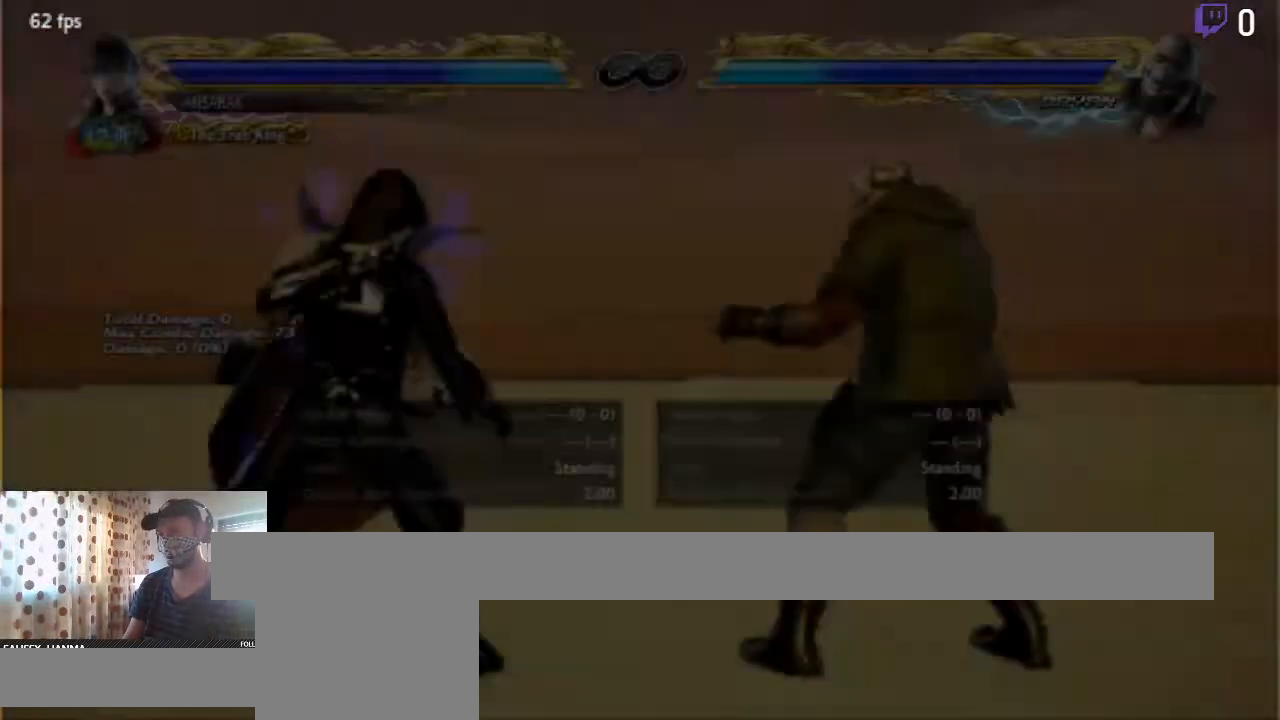
{"buttons": [], "left_stick": "center", "right_stick": "center", "events": [[167, "DPAD_RIGHT", "down"], [334, "DPAD_RIGHT", "up"], [367, "DPAD_RIGHT", "down"], [501, "DPAD_RIGHT", "up"]]}
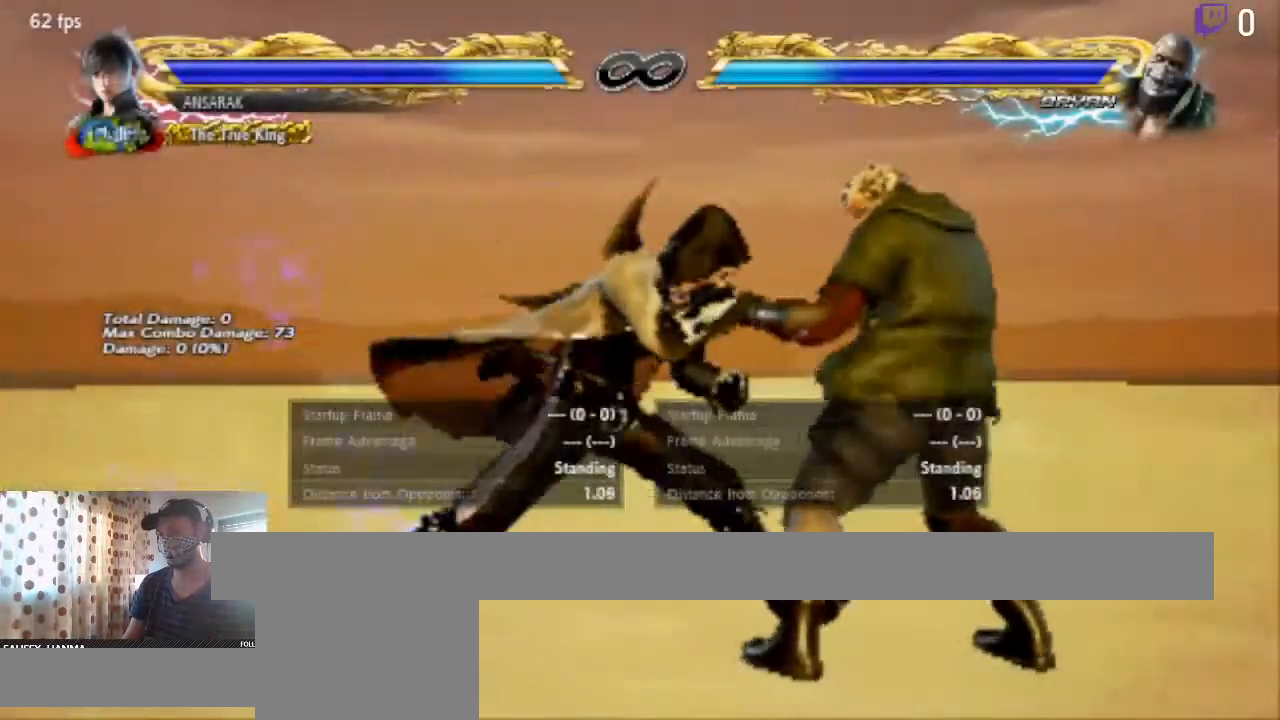
{"buttons": [], "left_stick": "center", "right_stick": "center", "events": [[133, "DPAD_LEFT", "down"], [267, "DPAD_LEFT", "up"]]}
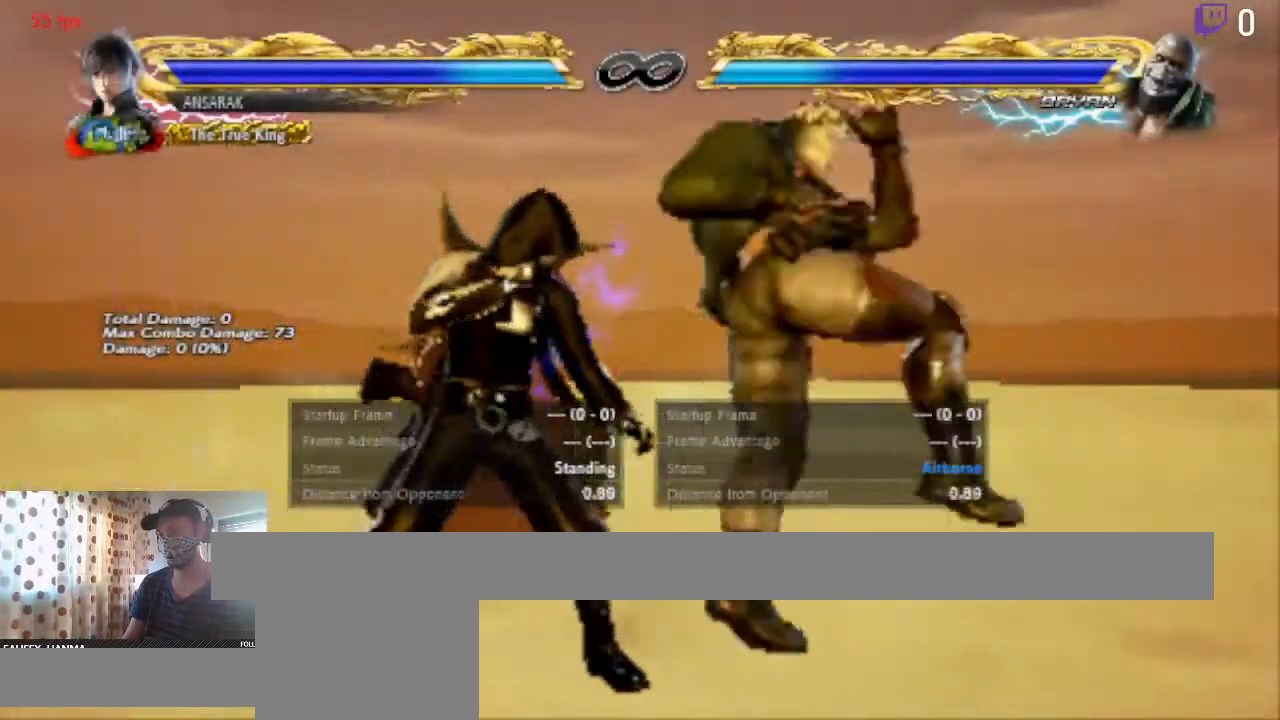
{"buttons": ["X"], "left_stick": "center", "right_stick": "center", "events": [[67, "DPAD_LEFT", "down"], [401, "DPAD_LEFT", "up"], [401, "X", "down"], [468, "X", "up"], [501, "X", "down"]]}